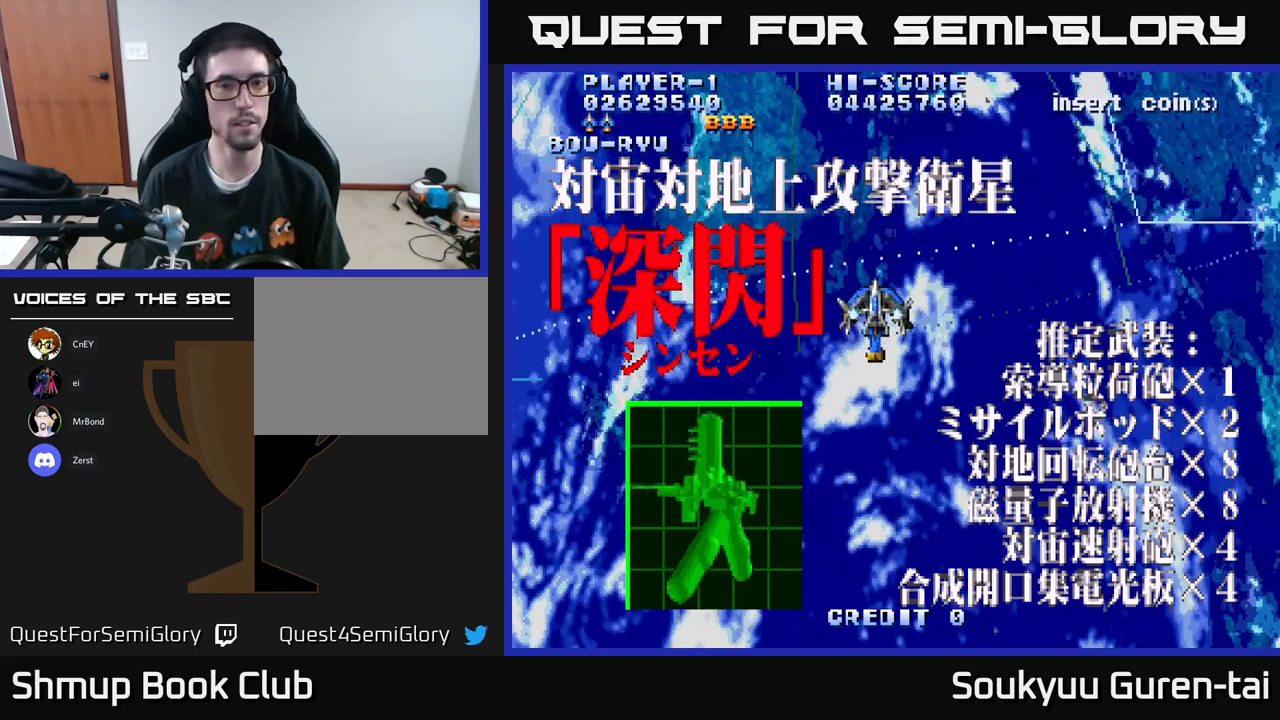
Gameplay with a controller (Xbox layout); each line is a JSON object with the inputs held at the frame after it (dt_ms = milliseconds from this image to that frame). "events" lists button and stick changes between this image and that frame as [ms after this image, input, new state], when the widget could be followed in between.
{"dt_ms": 500, "buttons": ["A"], "left_stick": "center", "right_stick": "center", "events": [[33, "DPAD_RIGHT", "up"]]}
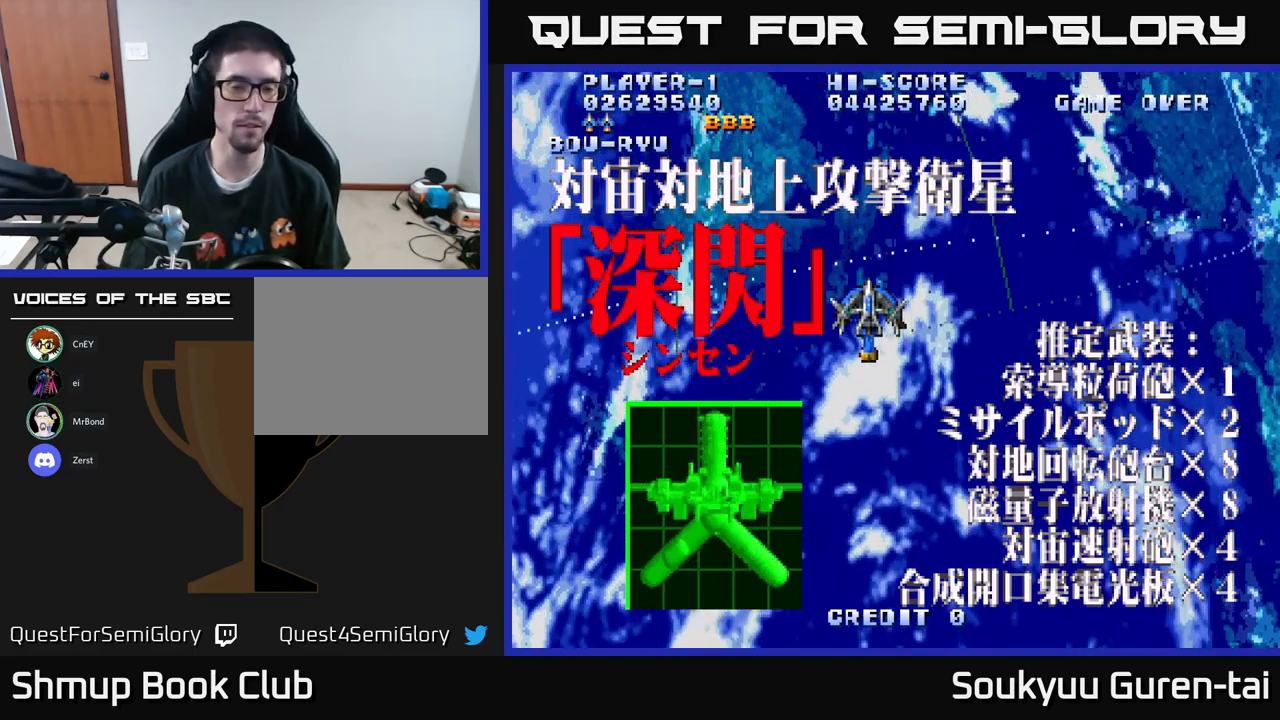
{"dt_ms": 500, "buttons": ["A"], "left_stick": "center", "right_stick": "center", "events": []}
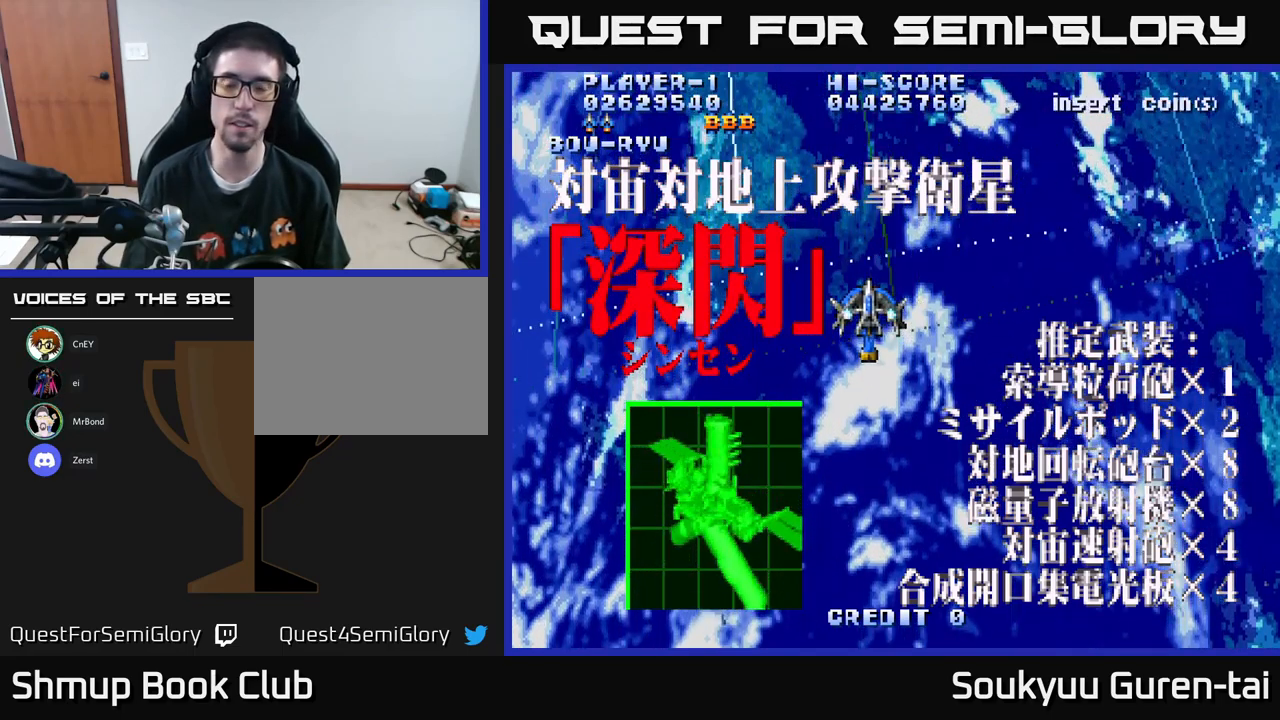
{"dt_ms": 500, "buttons": ["A"], "left_stick": "center", "right_stick": "center", "events": []}
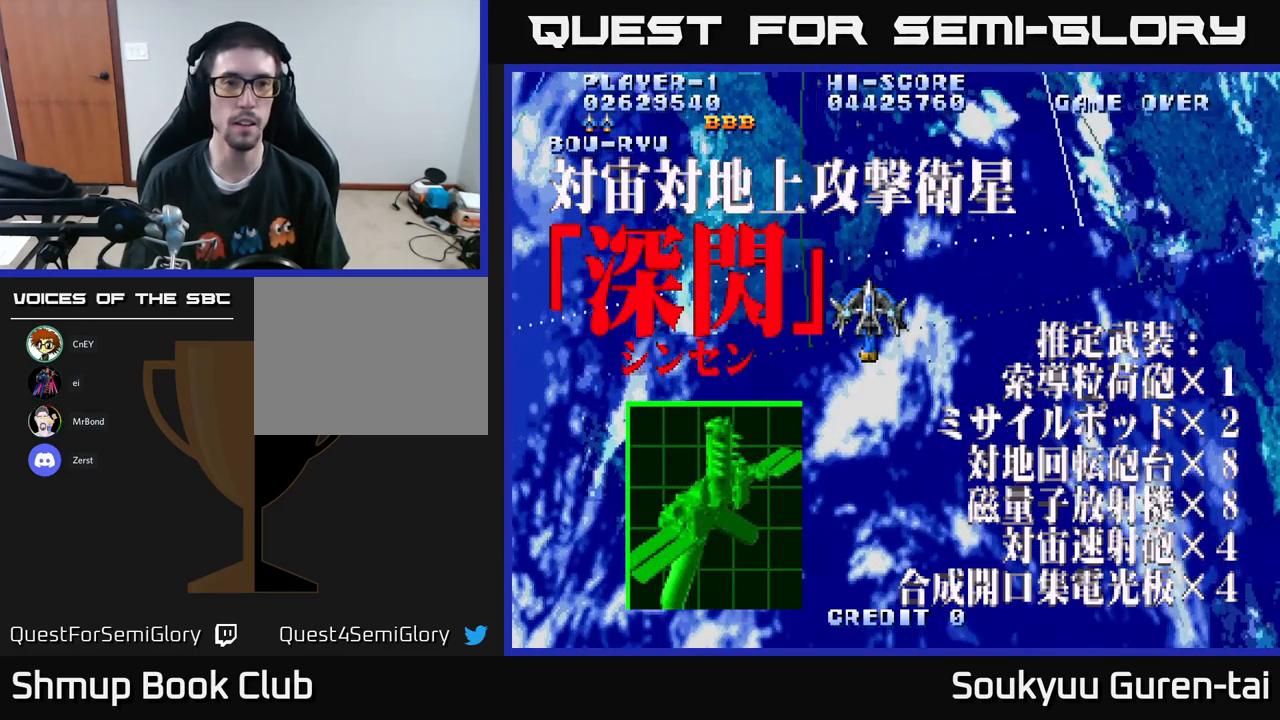
{"dt_ms": 500, "buttons": ["A", "DPAD_LEFT"], "left_stick": "center", "right_stick": "center", "events": [[200, "DPAD_LEFT", "down"]]}
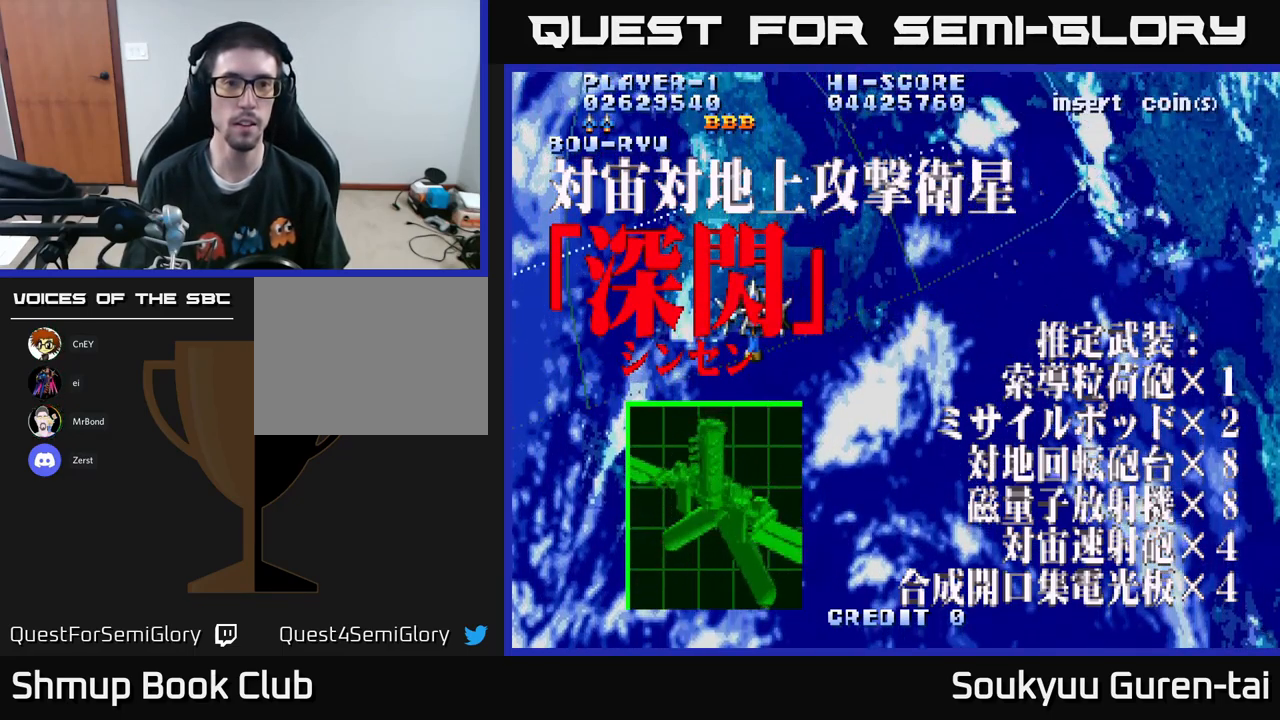
{"dt_ms": 500, "buttons": ["A", "DPAD_LEFT"], "left_stick": "center", "right_stick": "center", "events": []}
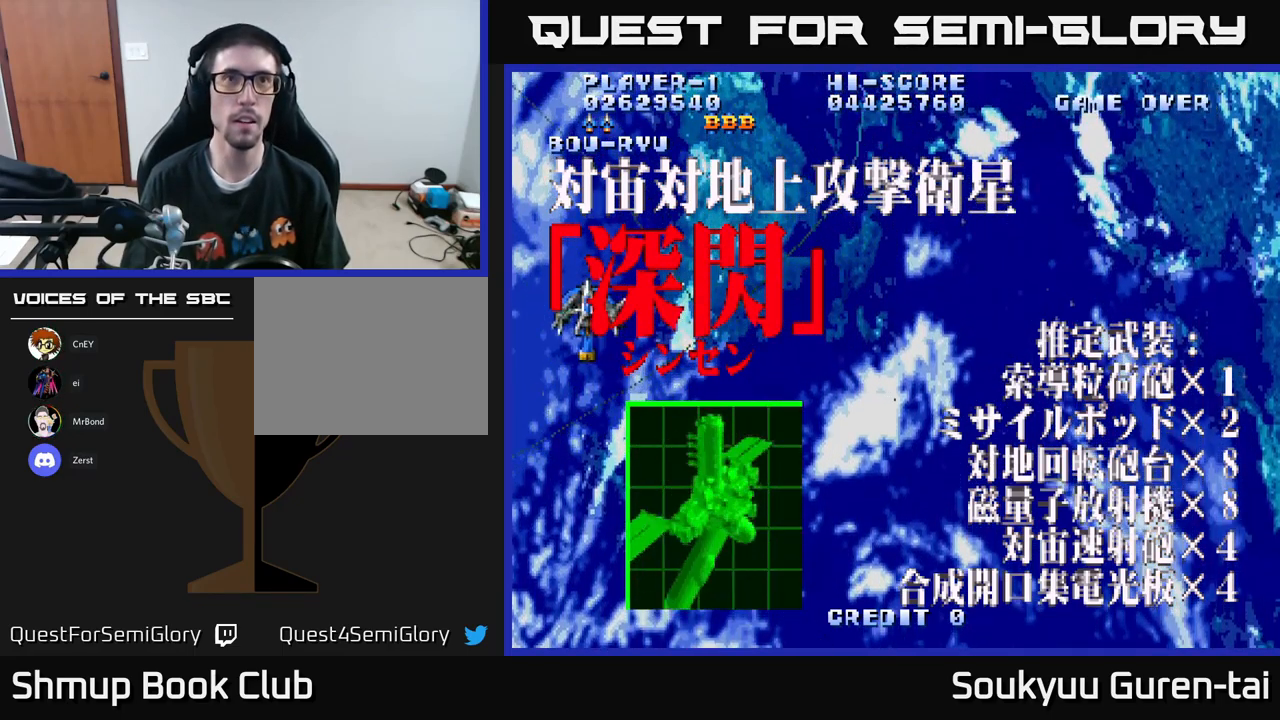
{"dt_ms": 500, "buttons": ["A", "DPAD_RIGHT"], "left_stick": "center", "right_stick": "center", "events": [[200, "DPAD_LEFT", "up"], [250, "DPAD_RIGHT", "down"]]}
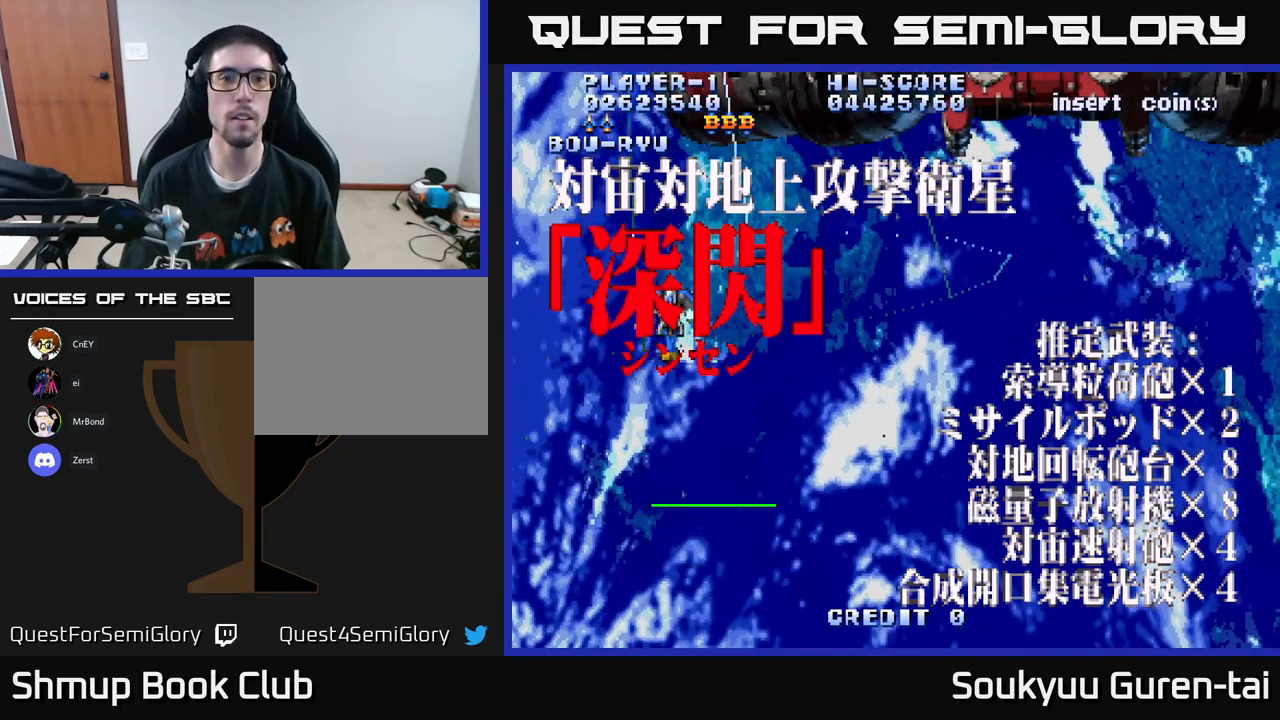
{"dt_ms": 500, "buttons": [], "left_stick": "center", "right_stick": "center", "events": [[167, "DPAD_RIGHT", "up"], [183, "A", "up"], [183, "DPAD_UP", "down"], [200, "DPAD_LEFT", "down"], [233, "A", "down"], [300, "DPAD_UP", "up"], [317, "A", "up"], [317, "DPAD_LEFT", "up"], [400, "A", "down"], [450, "A", "up"]]}
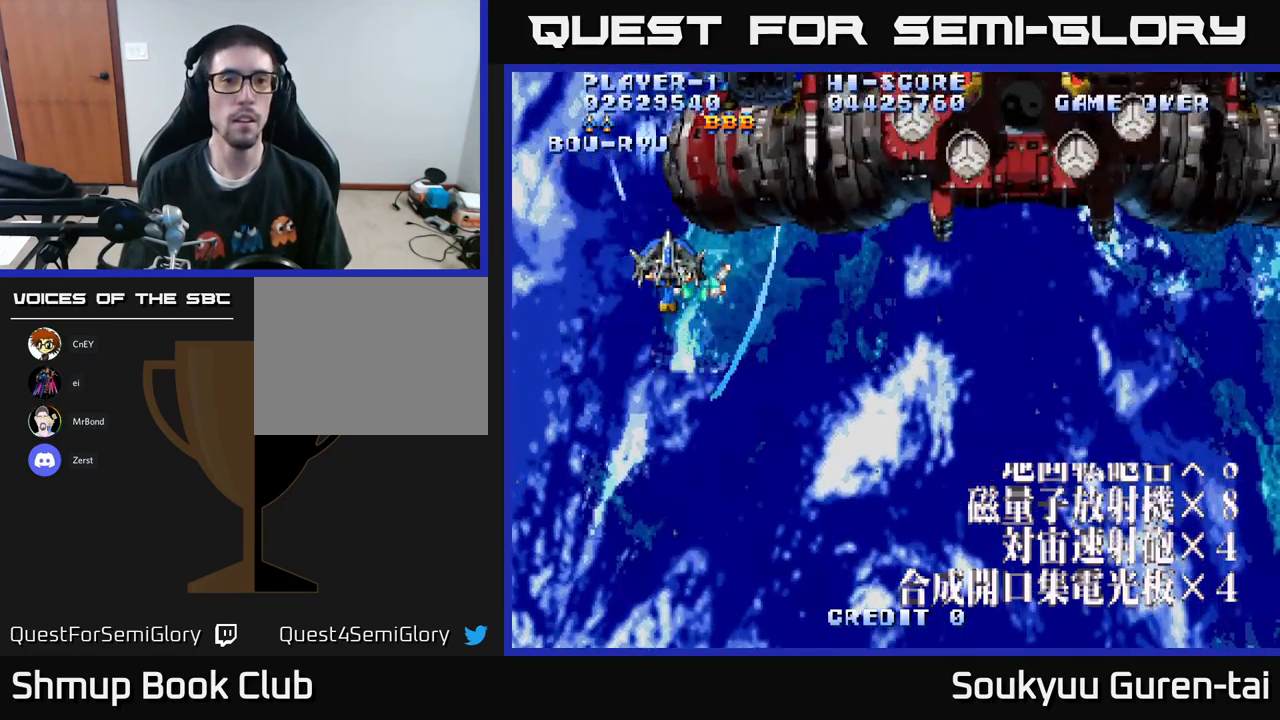
{"dt_ms": 500, "buttons": ["A"], "left_stick": "center", "right_stick": "center", "events": [[33, "A", "down"], [83, "A", "up"], [83, "DPAD_DOWN", "down"], [150, "A", "down"], [183, "DPAD_DOWN", "up"], [200, "A", "up"], [300, "A", "down"], [383, "A", "up"], [467, "A", "down"]]}
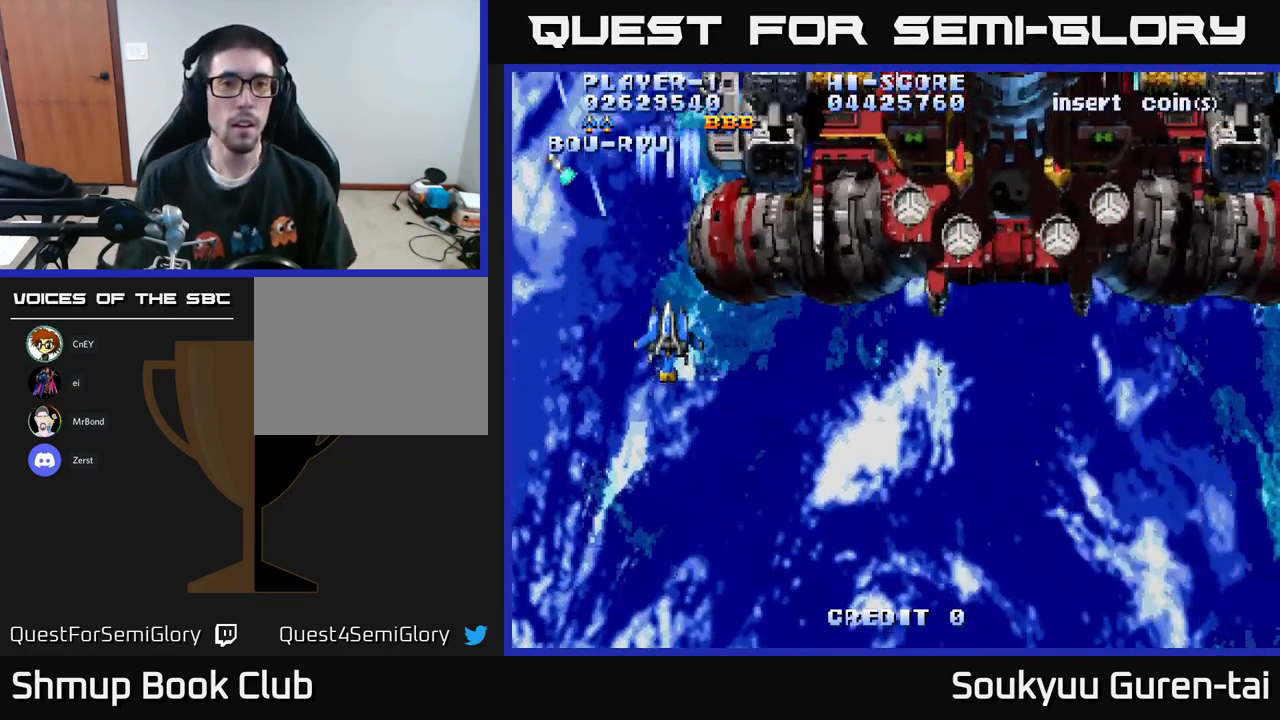
{"dt_ms": 500, "buttons": [], "left_stick": "center", "right_stick": "center", "events": [[33, "A", "up"], [100, "A", "down"], [100, "DPAD_LEFT", "down"], [134, "DPAD_DOWN", "down"], [150, "DPAD_LEFT", "up"], [167, "A", "up"], [250, "DPAD_DOWN", "up"], [267, "A", "down"], [334, "A", "up"], [400, "A", "down"], [450, "A", "up"]]}
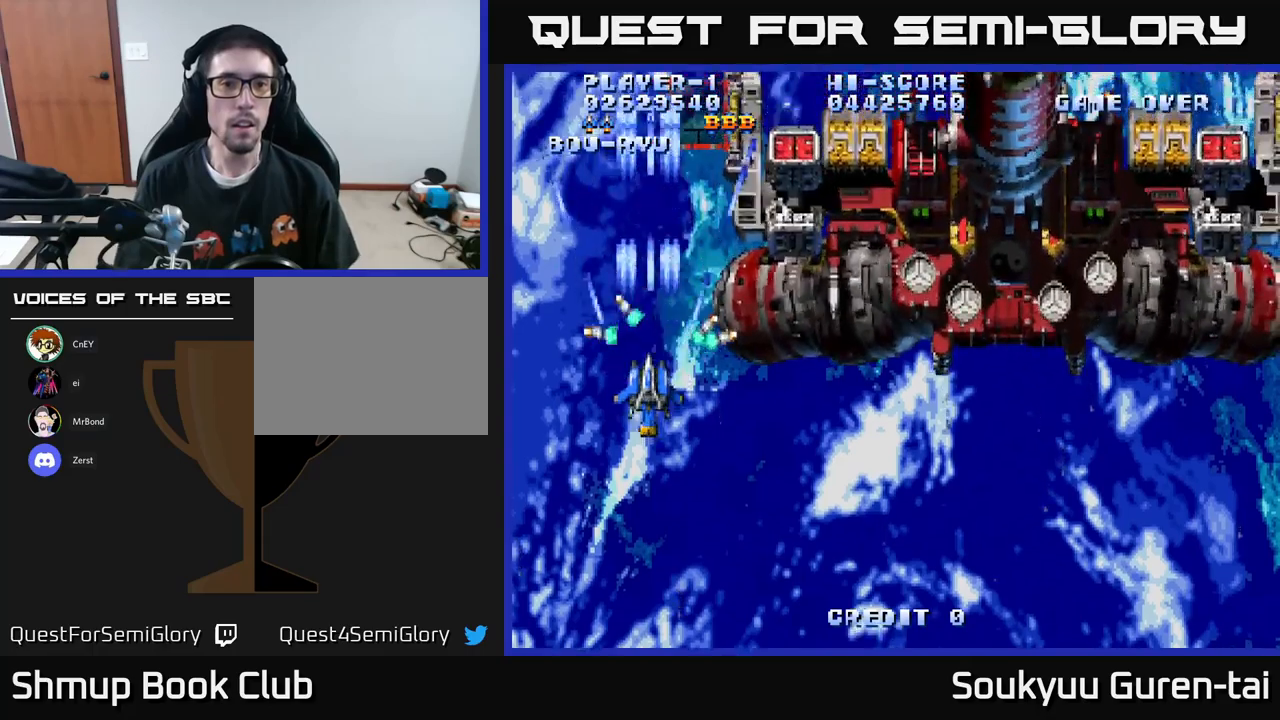
{"dt_ms": 500, "buttons": ["A"], "left_stick": "center", "right_stick": "center", "events": [[50, "A", "down"], [150, "A", "up"], [234, "A", "down"], [284, "A", "up"], [367, "A", "down"], [434, "A", "up"], [500, "A", "down"]]}
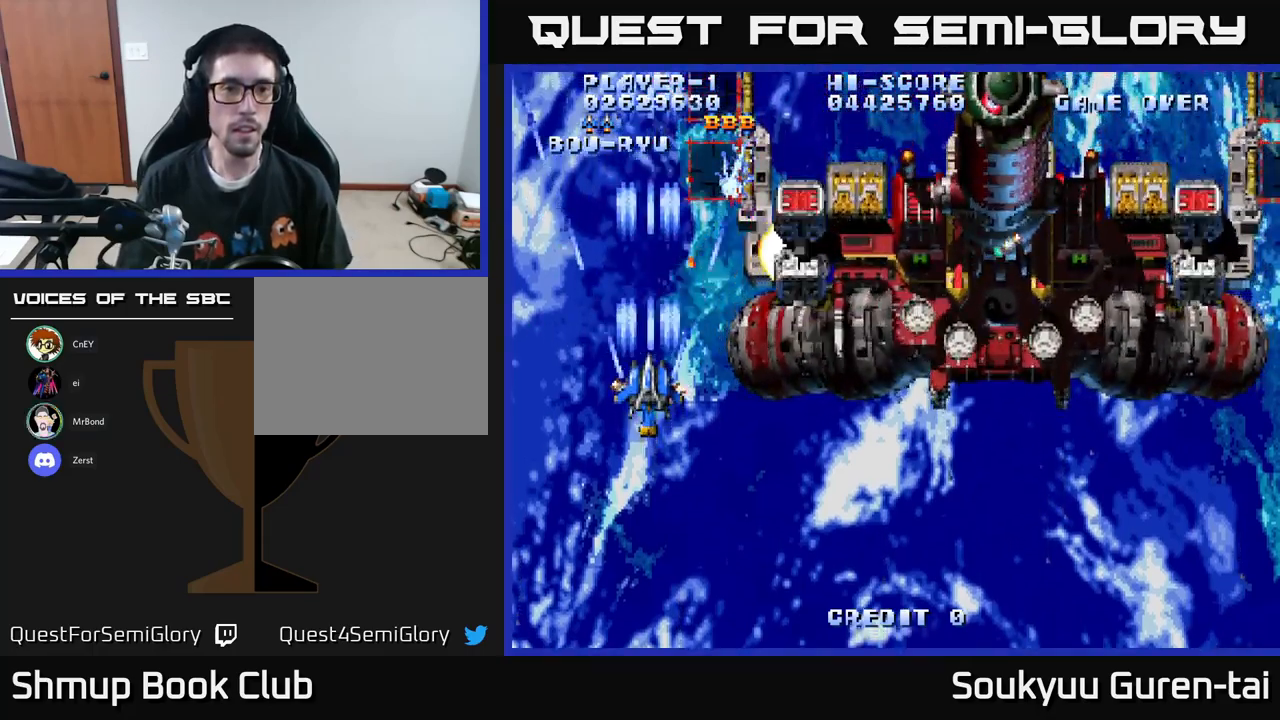
{"dt_ms": 500, "buttons": ["A"], "left_stick": "center", "right_stick": "center", "events": [[84, "A", "up"], [167, "A", "down"], [234, "A", "up"], [317, "A", "down"], [400, "A", "up"], [484, "A", "down"]]}
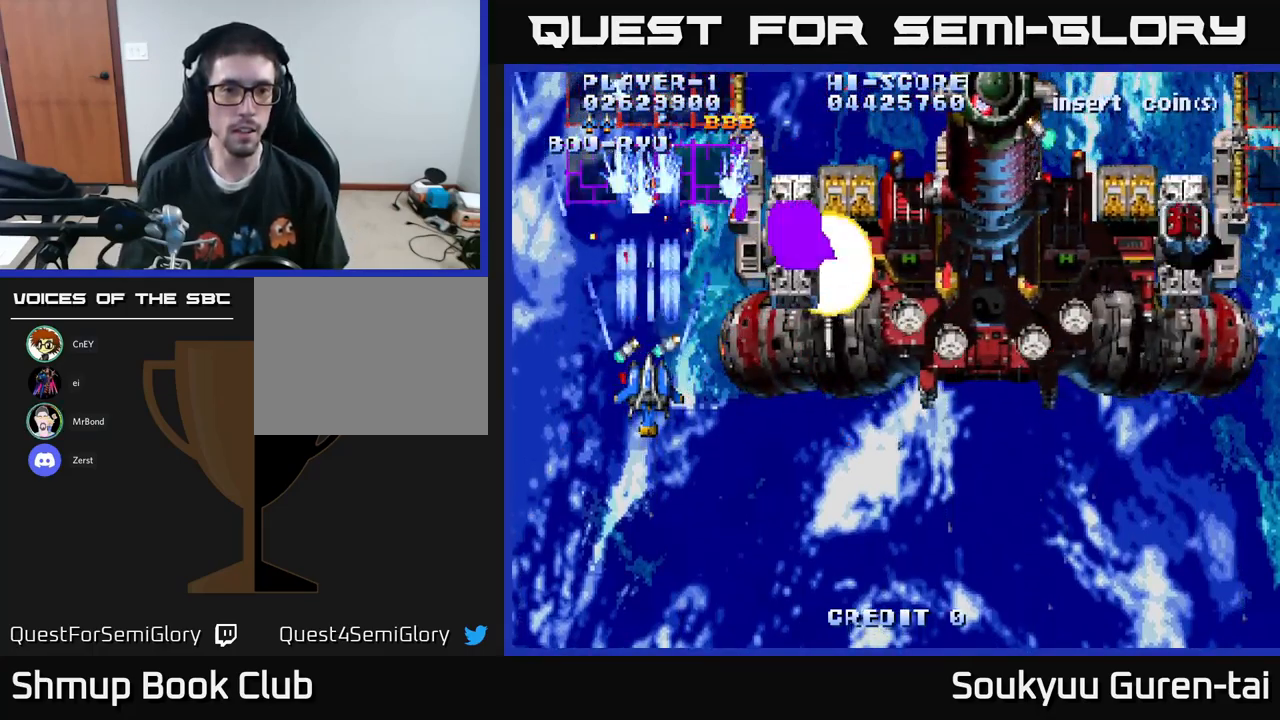
{"dt_ms": 500, "buttons": [], "left_stick": "center", "right_stick": "center", "events": [[50, "A", "up"], [117, "A", "down"], [150, "DPAD_UP", "down"], [167, "A", "up"], [184, "DPAD_LEFT", "down"], [250, "A", "down"], [250, "DPAD_UP", "up"], [267, "DPAD_LEFT", "up"], [317, "A", "up"], [417, "A", "down"], [484, "A", "up"]]}
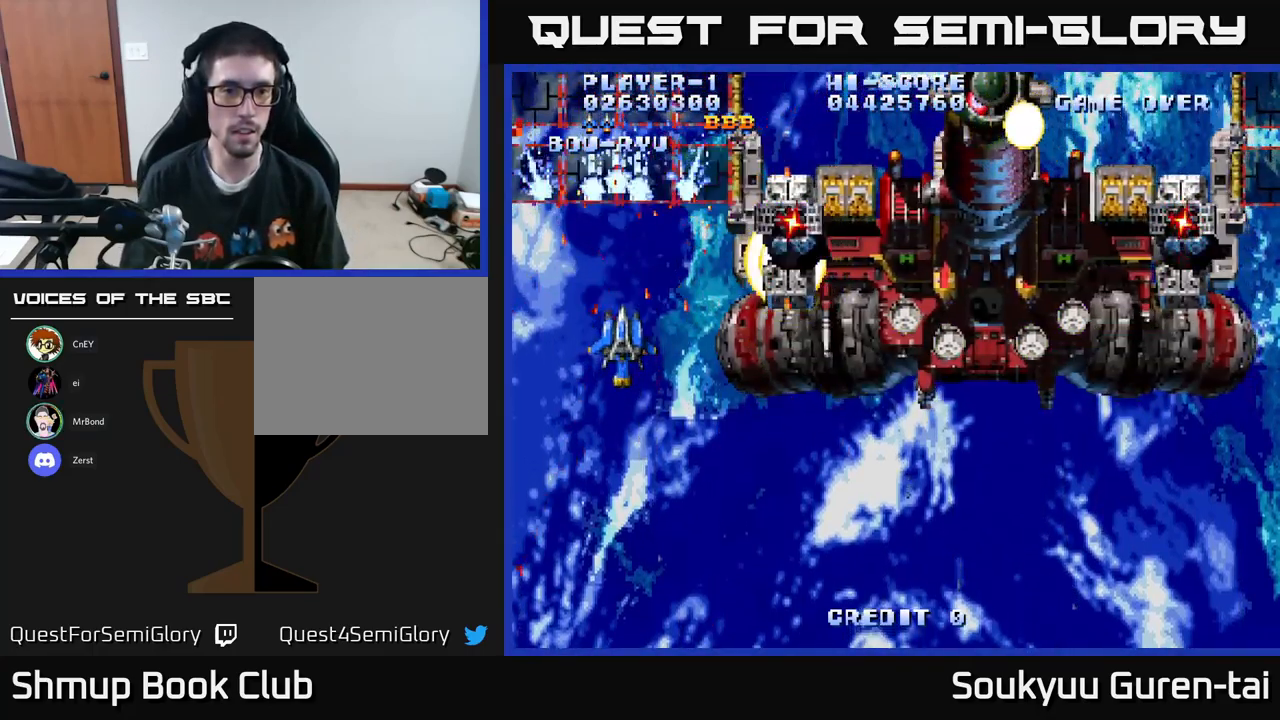
{"dt_ms": 500, "buttons": ["A"], "left_stick": "center", "right_stick": "center", "events": [[50, "A", "down"], [134, "A", "up"], [200, "A", "down"], [300, "A", "up"], [367, "A", "down"], [434, "A", "up"], [484, "A", "down"]]}
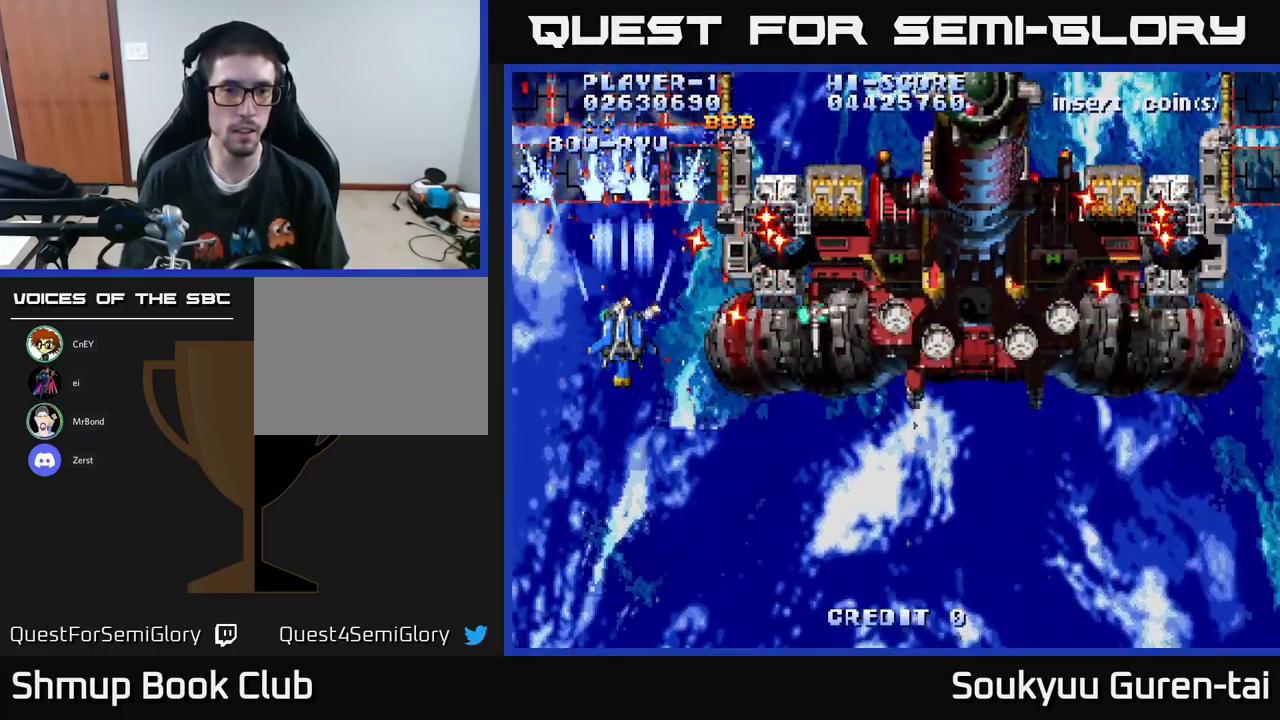
{"dt_ms": 500, "buttons": ["A"], "left_stick": "center", "right_stick": "center", "events": [[34, "DPAD_LEFT", "down"], [67, "A", "up"], [150, "A", "down"], [167, "DPAD_LEFT", "up"], [234, "A", "up"], [284, "A", "down"], [384, "A", "up"], [450, "A", "down"]]}
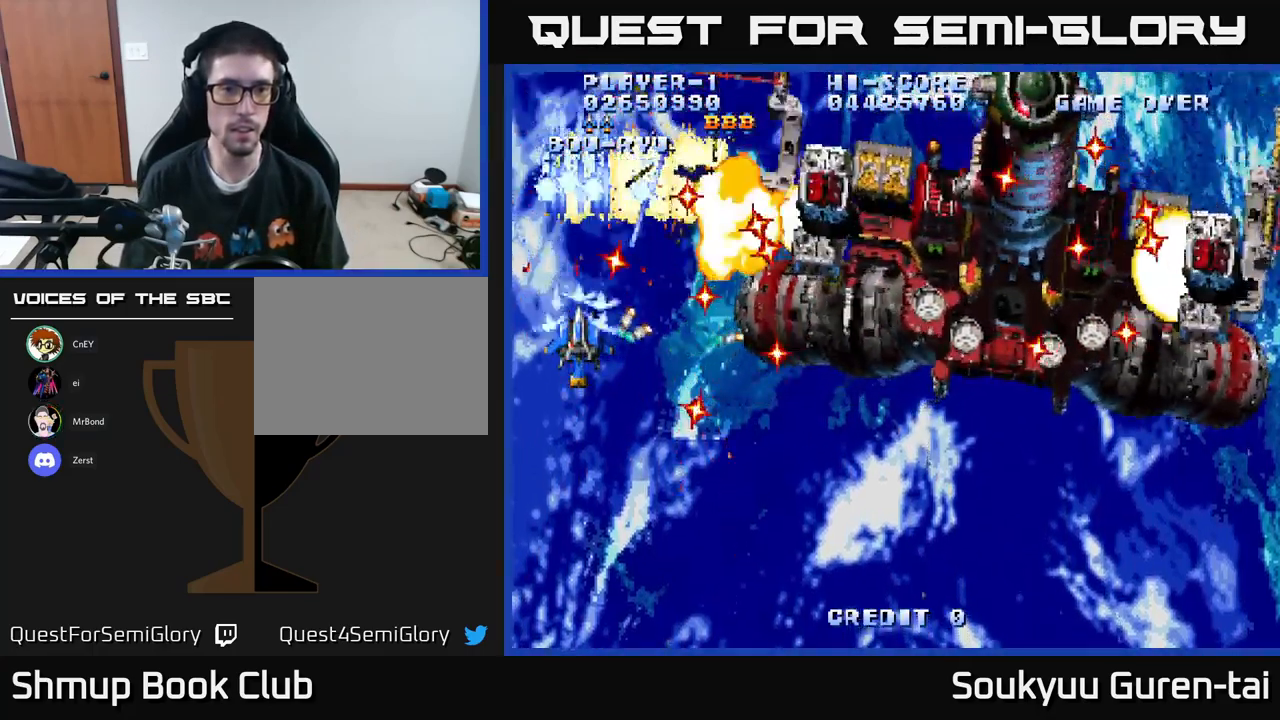
{"dt_ms": 500, "buttons": ["A", "DPAD_RIGHT"], "left_stick": "center", "right_stick": "center", "events": [[50, "DPAD_DOWN", "down"], [67, "A", "up"], [117, "DPAD_DOWN", "up"], [150, "A", "down"], [217, "A", "up"], [284, "A", "down"], [384, "DPAD_DOWN", "down"], [417, "A", "up"], [417, "DPAD_RIGHT", "down"], [467, "A", "down"], [484, "DPAD_DOWN", "up"]]}
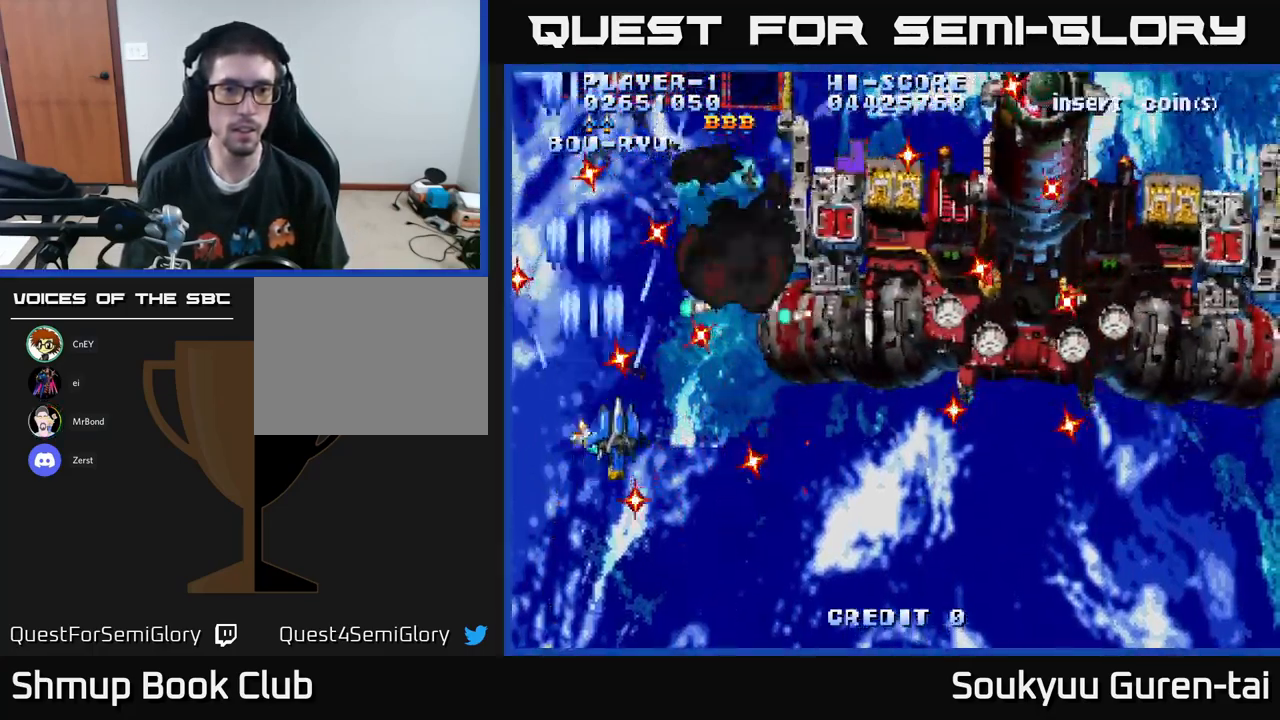
{"dt_ms": 500, "buttons": ["A"], "left_stick": "center", "right_stick": "center", "events": [[84, "A", "up"], [84, "DPAD_RIGHT", "up"], [134, "A", "down"], [217, "A", "up"], [284, "A", "down"], [284, "DPAD_RIGHT", "down"], [300, "DPAD_DOWN", "down"], [417, "A", "up"], [417, "DPAD_RIGHT", "up"], [434, "DPAD_DOWN", "up"], [467, "A", "down"]]}
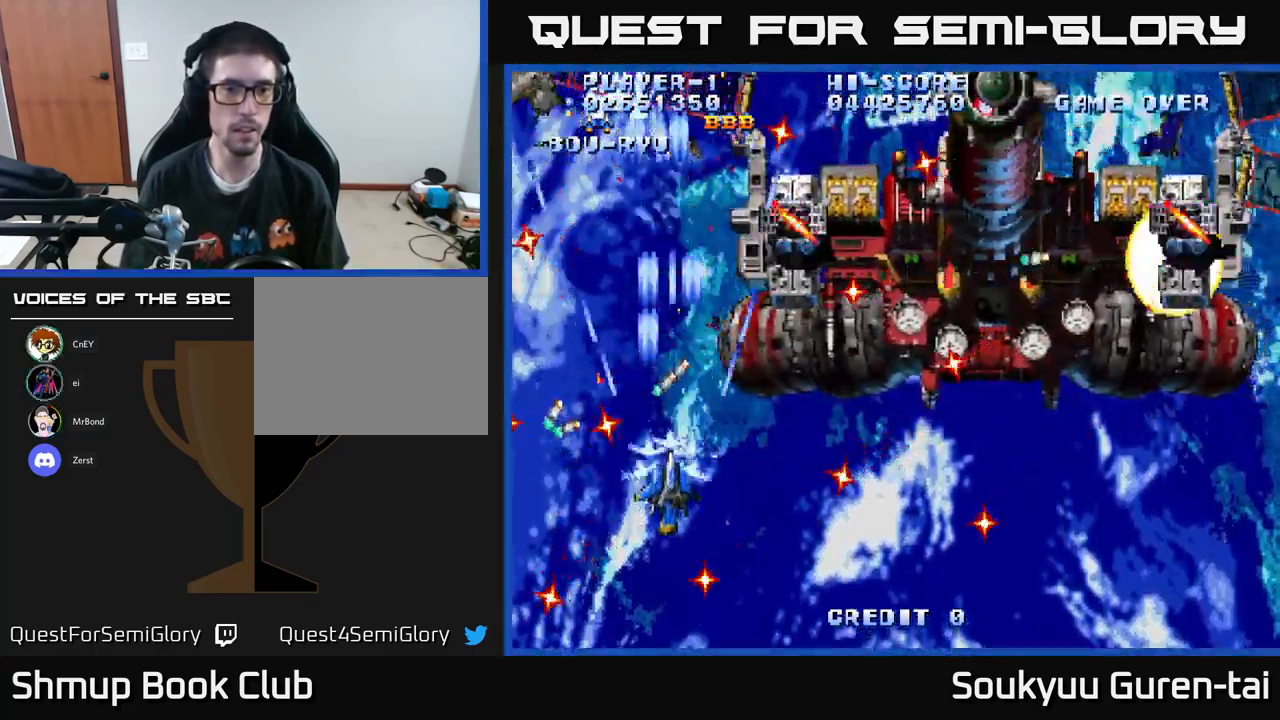
{"dt_ms": 500, "buttons": ["A"], "left_stick": "center", "right_stick": "center", "events": [[50, "DPAD_UP", "down"], [67, "A", "up"], [134, "A", "down"], [200, "DPAD_LEFT", "down"], [217, "A", "up"], [300, "A", "down"], [350, "DPAD_LEFT", "up"], [384, "A", "up"], [384, "DPAD_UP", "up"], [434, "A", "down"]]}
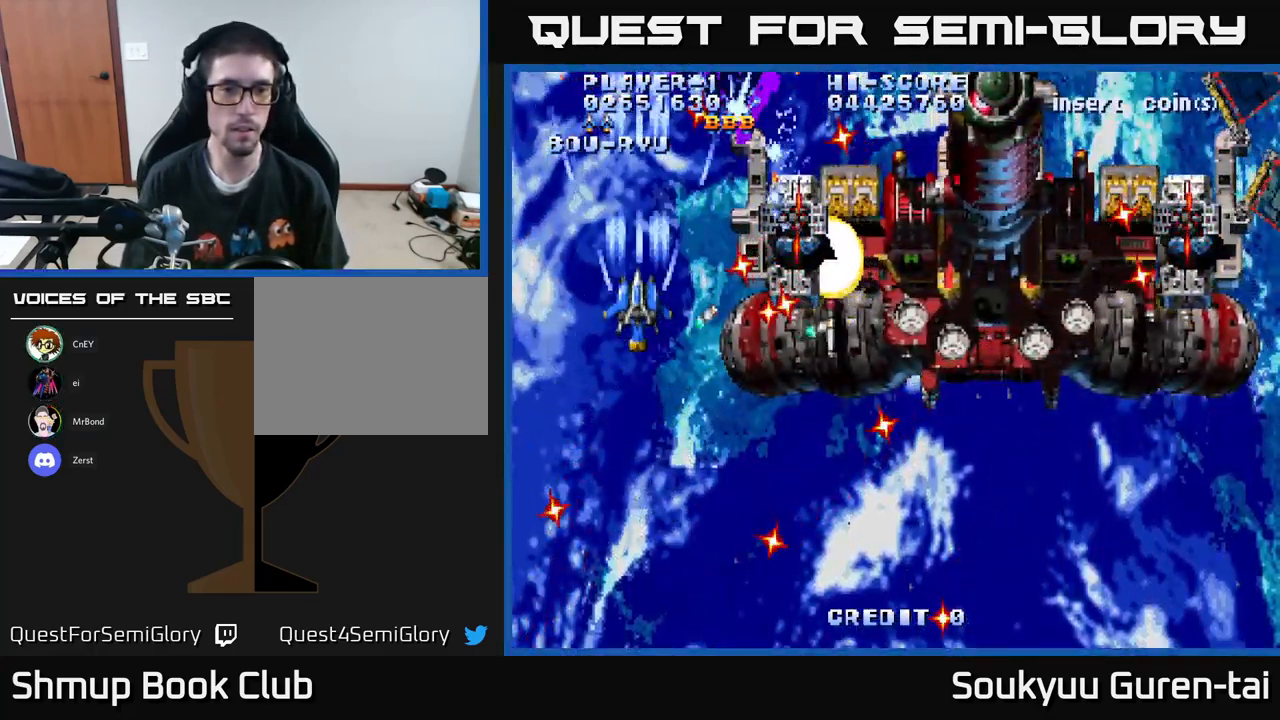
{"dt_ms": 684, "buttons": ["A"], "left_stick": "center", "right_stick": "center", "events": [[34, "A", "up"], [100, "A", "down"]]}
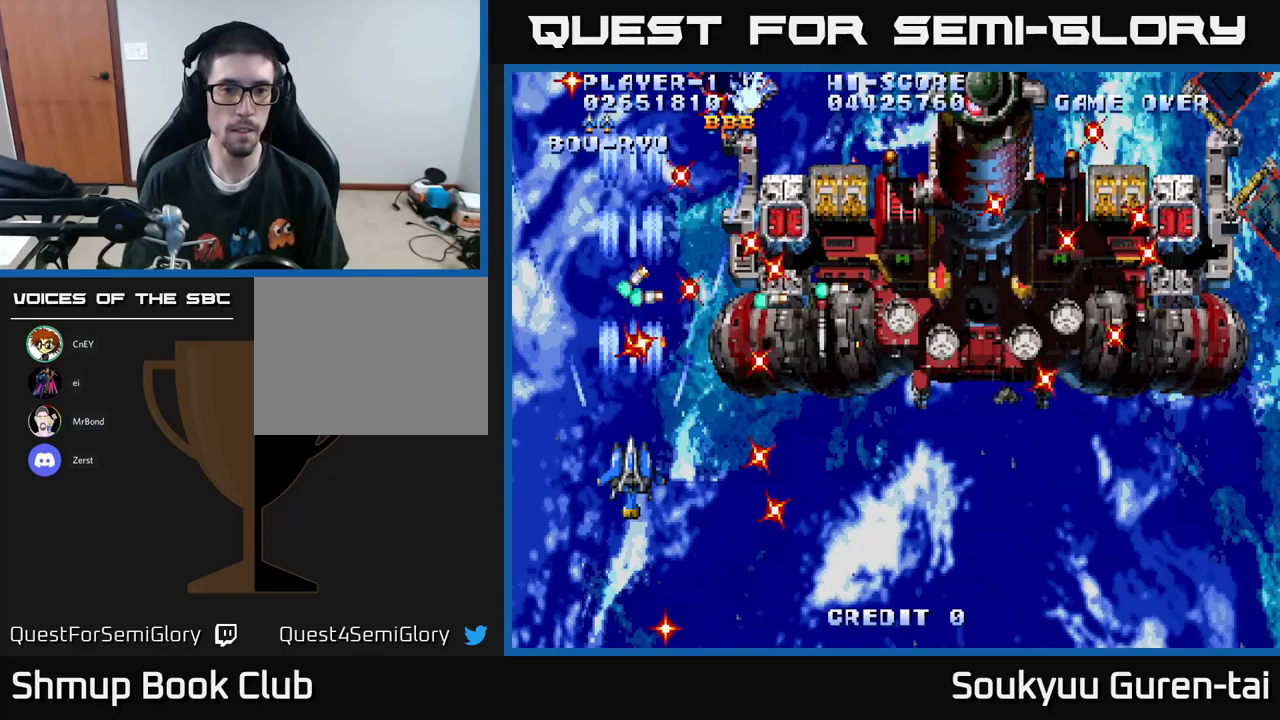
{"dt_ms": 300, "buttons": ["A"], "left_stick": "center", "right_stick": "center", "events": [[17, "A", "up"], [83, "A", "down"], [183, "A", "up"], [267, "A", "down"]]}
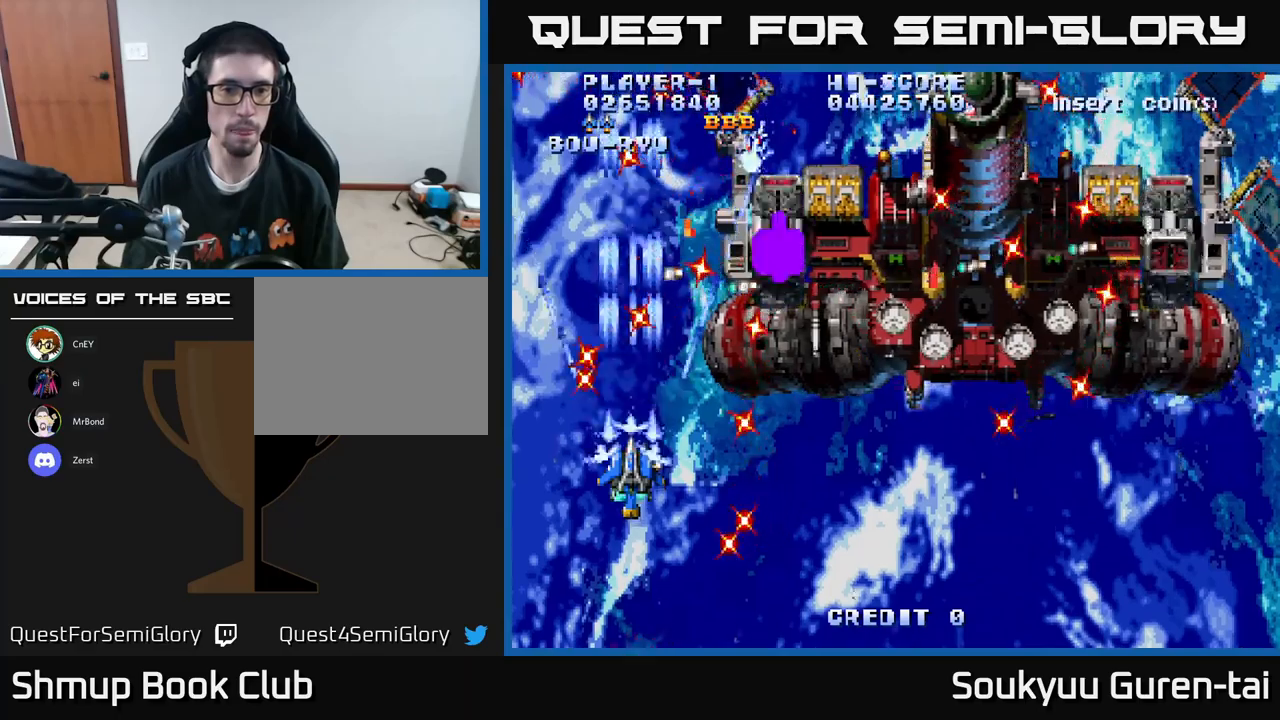
{"dt_ms": 500, "buttons": ["A"], "left_stick": "center", "right_stick": "center", "events": [[83, "A", "up"], [133, "A", "down"], [167, "DPAD_UP", "down"], [217, "A", "up"], [233, "DPAD_UP", "up"], [283, "A", "down"], [400, "A", "up"], [467, "A", "down"]]}
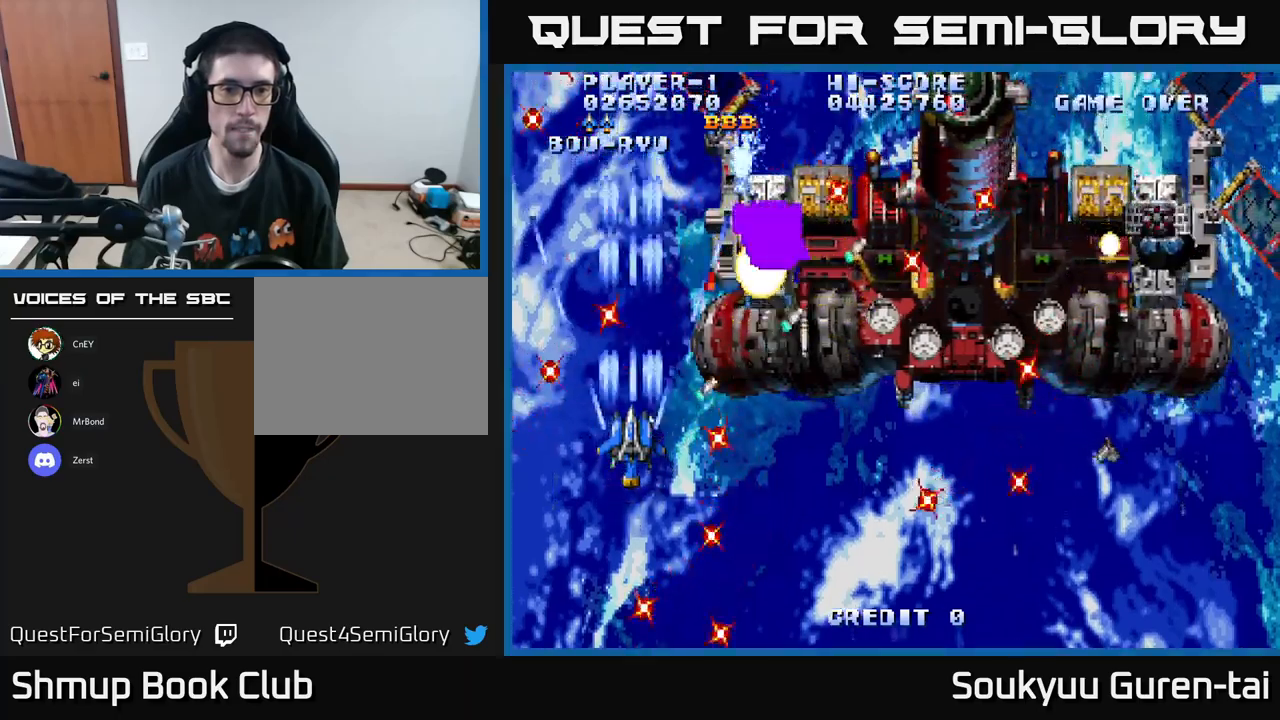
{"dt_ms": 500, "buttons": ["A"], "left_stick": "center", "right_stick": "center", "events": [[67, "A", "up"], [133, "A", "down"], [150, "DPAD_UP", "down"], [183, "DPAD_RIGHT", "down"], [217, "DPAD_UP", "up"], [233, "A", "up"], [317, "A", "down"], [383, "DPAD_RIGHT", "up"], [400, "A", "up"], [467, "A", "down"]]}
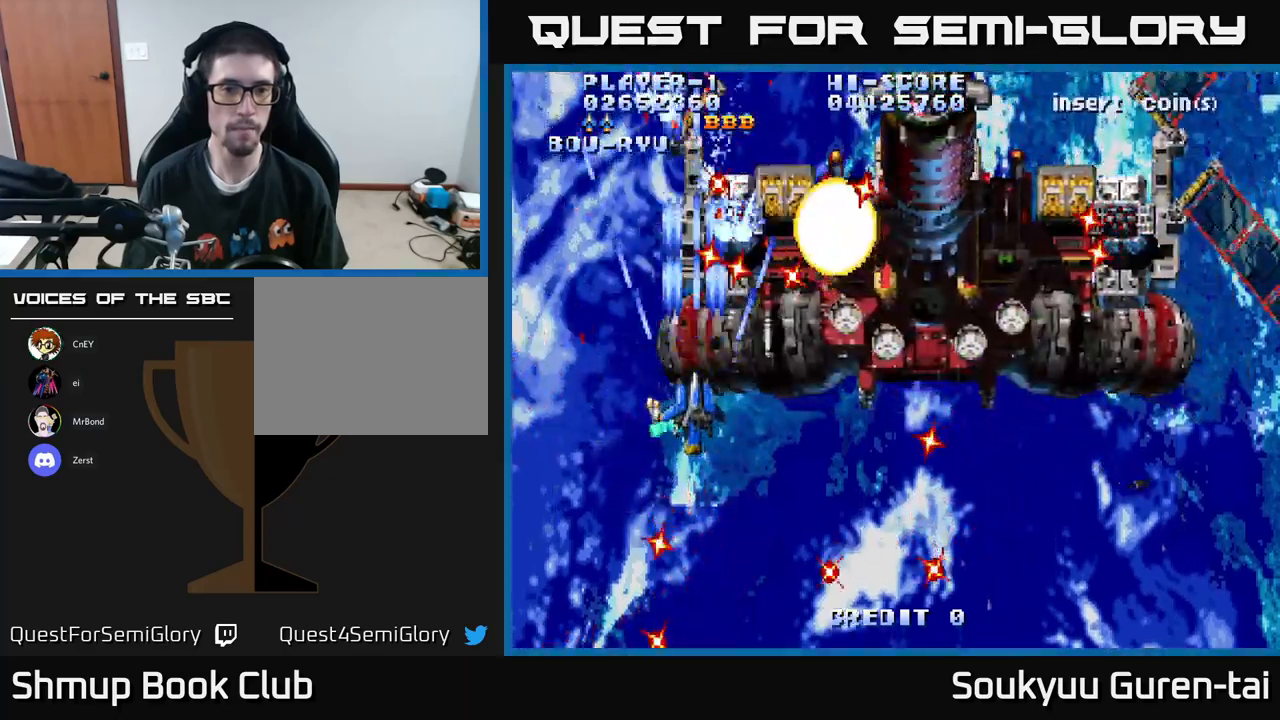
{"dt_ms": 500, "buttons": ["A"], "left_stick": "center", "right_stick": "center", "events": [[67, "A", "up"], [133, "A", "down"], [183, "DPAD_LEFT", "down"], [217, "DPAD_DOWN", "down"], [233, "A", "up"], [283, "A", "down"], [283, "DPAD_LEFT", "up"], [350, "DPAD_DOWN", "up"], [367, "A", "up"], [433, "A", "down"]]}
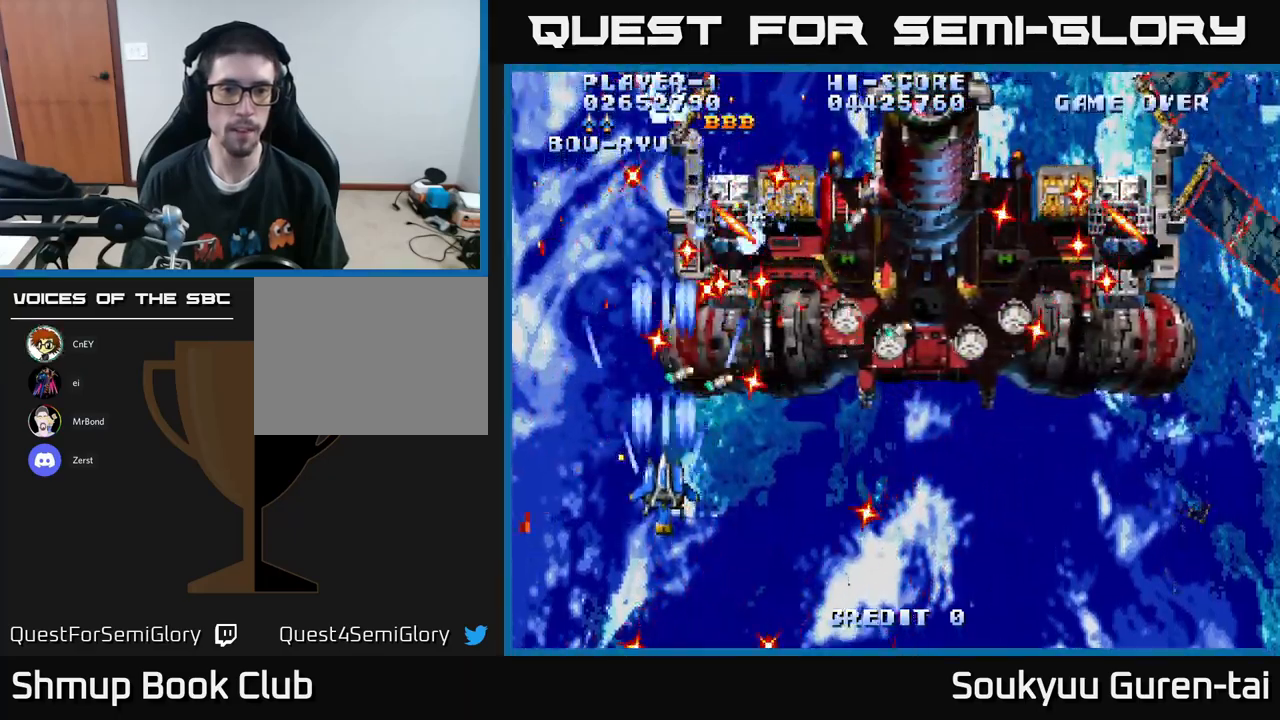
{"dt_ms": 500, "buttons": ["A"], "left_stick": "center", "right_stick": "center", "events": [[67, "A", "up"], [133, "A", "down"], [200, "A", "up"], [283, "A", "down"], [383, "A", "up"], [467, "A", "down"]]}
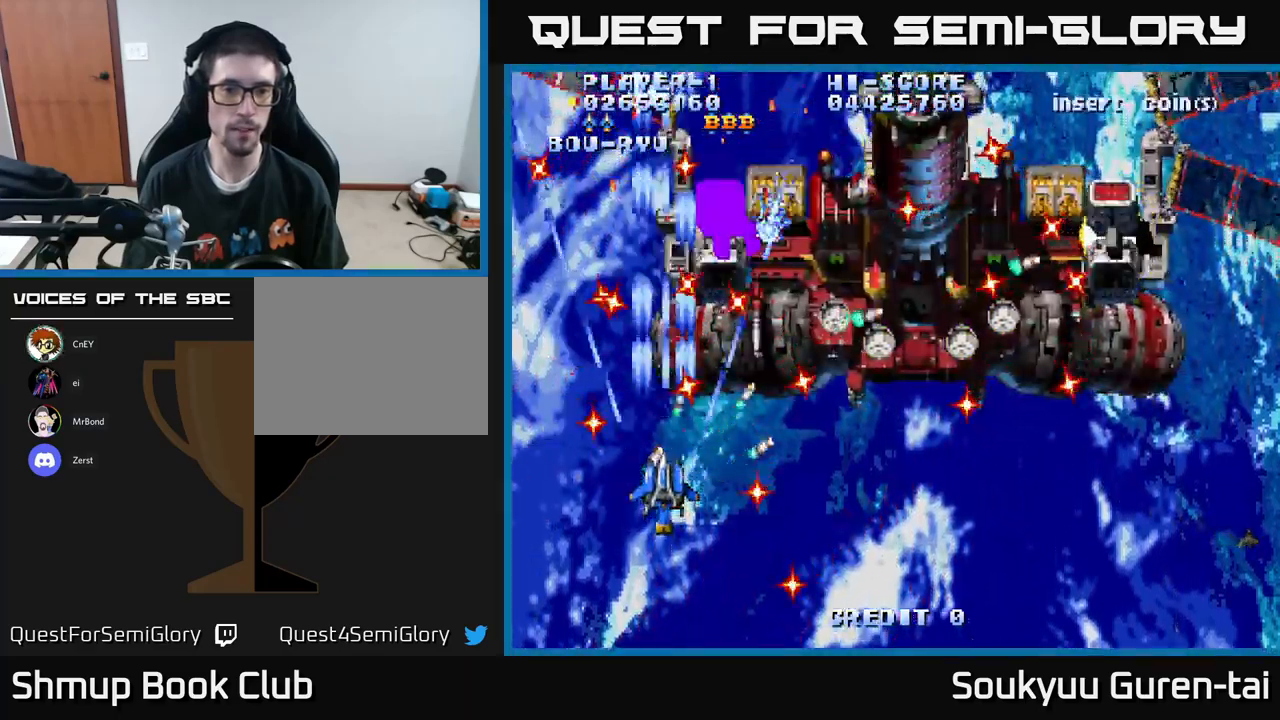
{"dt_ms": 500, "buttons": ["A"], "left_stick": "center", "right_stick": "center", "events": [[67, "A", "up"], [133, "A", "down"], [167, "DPAD_DOWN", "down"], [233, "A", "up"], [233, "DPAD_RIGHT", "down"], [283, "DPAD_DOWN", "up"], [300, "A", "down"], [333, "DPAD_UP", "down"], [367, "DPAD_RIGHT", "up"], [450, "DPAD_UP", "up"]]}
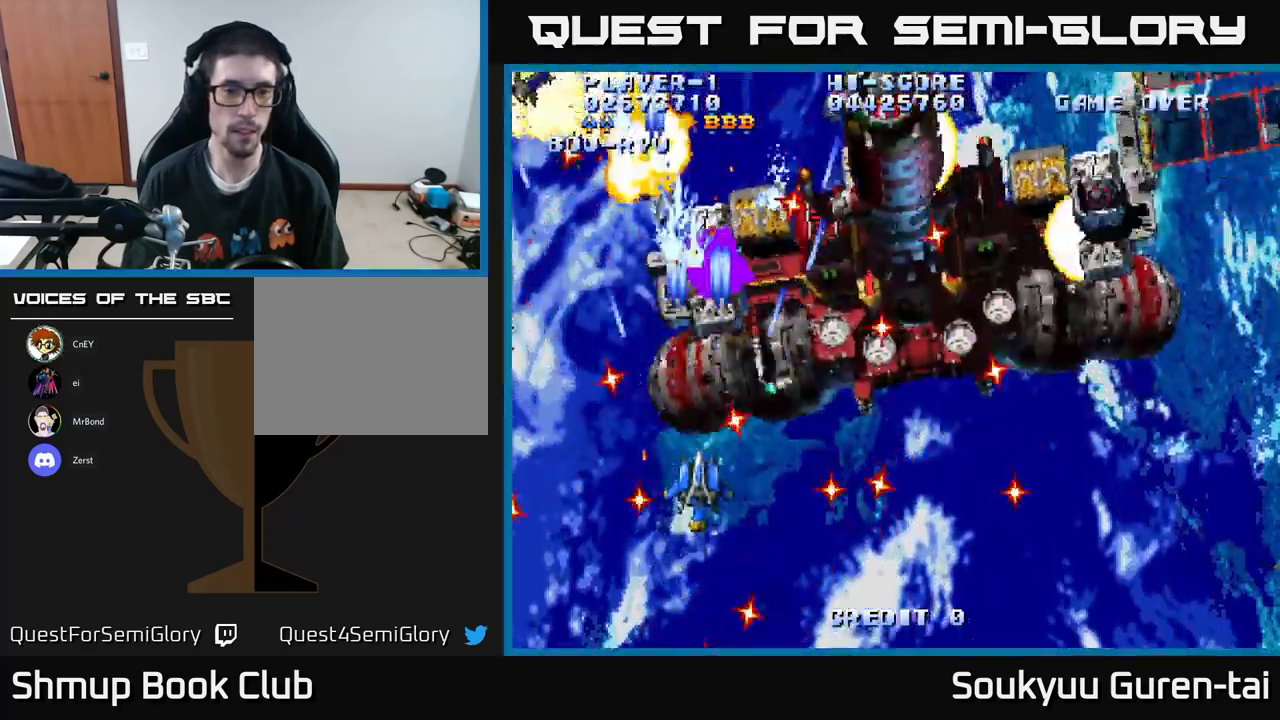
{"dt_ms": 500, "buttons": ["A"], "left_stick": "center", "right_stick": "center", "events": [[217, "DPAD_LEFT", "down"], [283, "DPAD_UP", "down"], [417, "DPAD_LEFT", "up"], [433, "DPAD_UP", "up"]]}
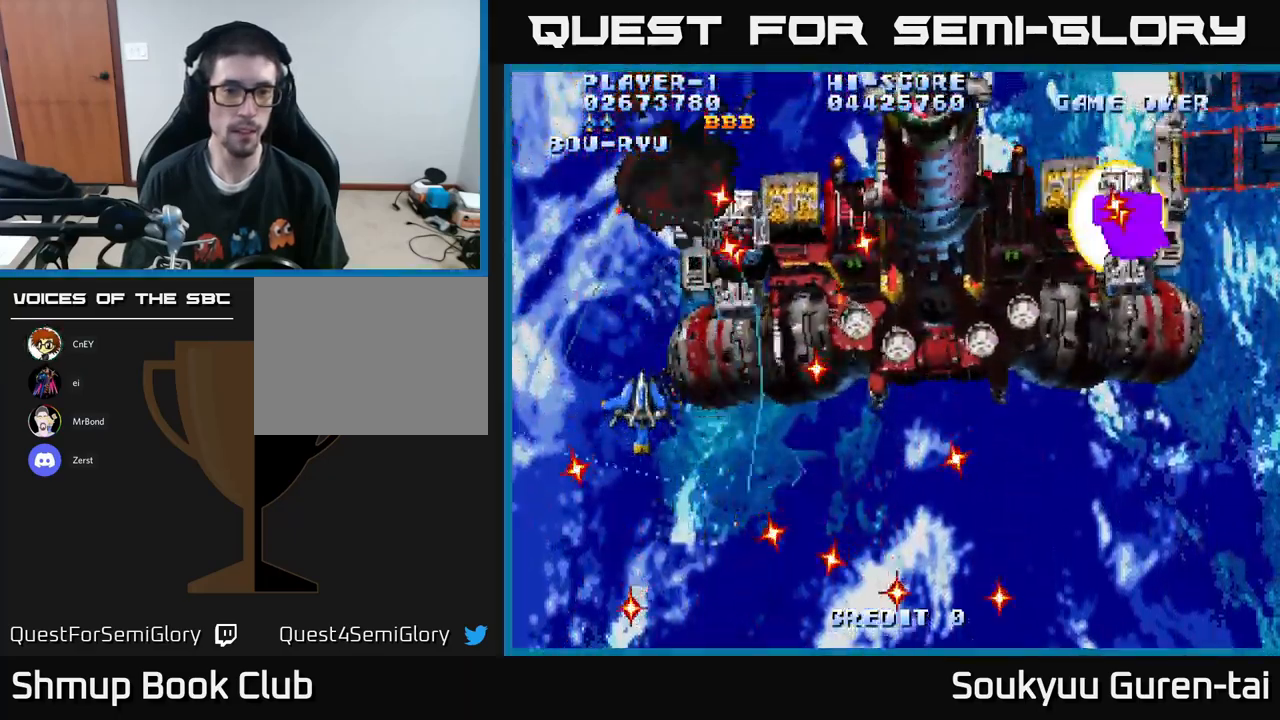
{"dt_ms": 500, "buttons": ["A", "DPAD_DOWN"], "left_stick": "center", "right_stick": "center", "events": [[167, "DPAD_UP", "down"], [267, "DPAD_UP", "up"], [300, "A", "up"], [350, "DPAD_DOWN", "down"], [350, "DPAD_LEFT", "down"], [367, "A", "down"], [417, "DPAD_LEFT", "up"]]}
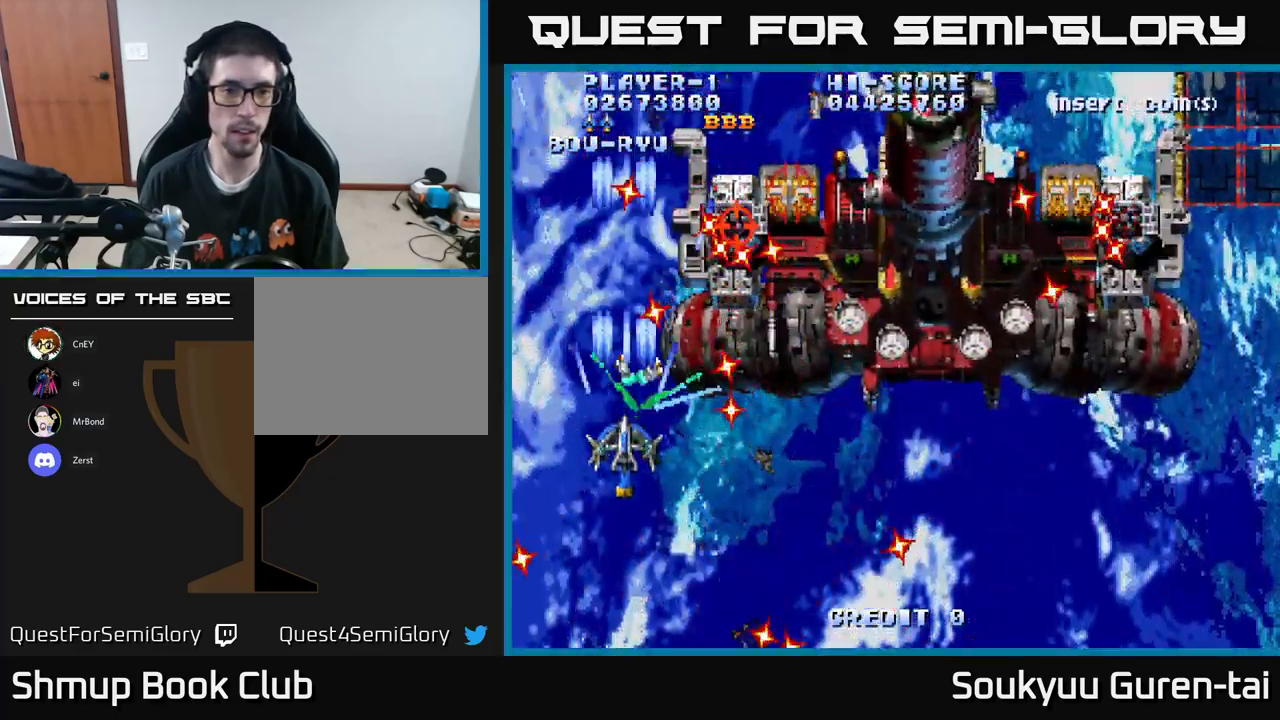
{"dt_ms": 500, "buttons": ["A", "DPAD_UP", "DPAD_RIGHT"], "left_stick": "center", "right_stick": "center", "events": [[83, "DPAD_RIGHT", "down"], [350, "DPAD_DOWN", "up"], [500, "DPAD_UP", "down"]]}
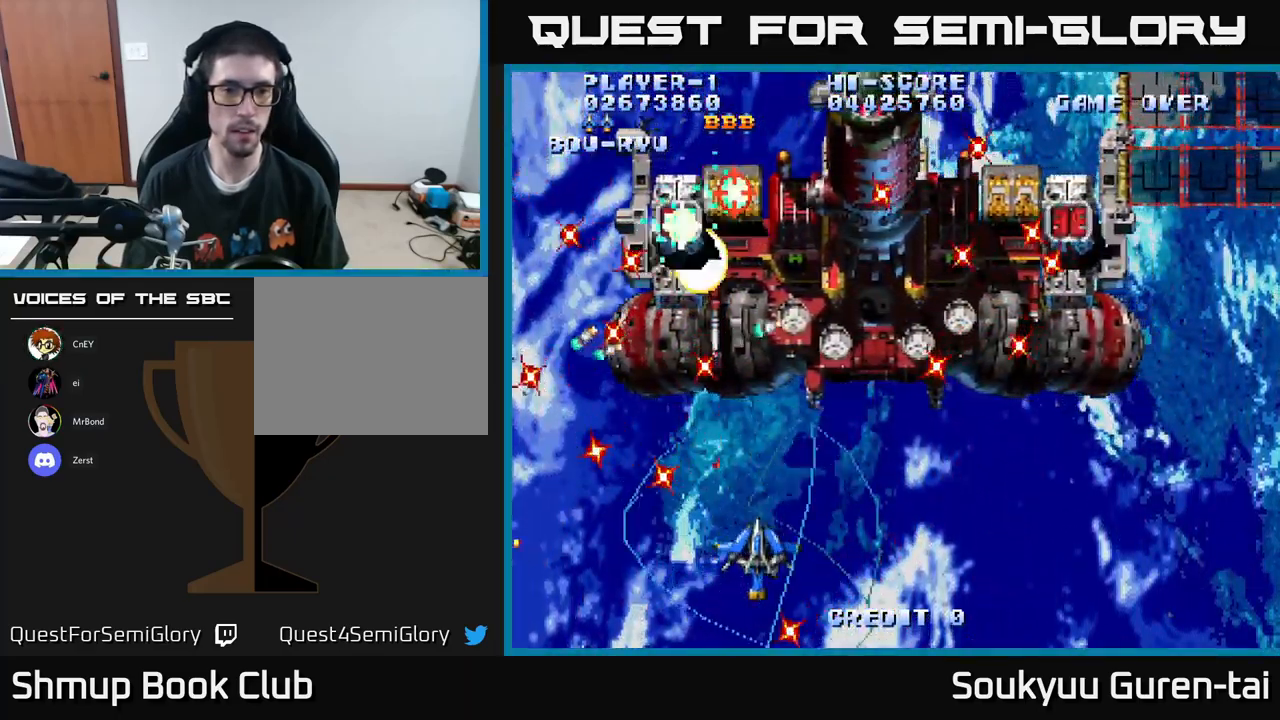
{"dt_ms": 500, "buttons": ["A", "DPAD_UP", "DPAD_LEFT"], "left_stick": "center", "right_stick": "center", "events": [[117, "DPAD_RIGHT", "up"], [183, "DPAD_LEFT", "down"], [267, "DPAD_LEFT", "up"], [267, "DPAD_UP", "up"], [283, "DPAD_RIGHT", "down"], [367, "DPAD_RIGHT", "up"], [500, "DPAD_LEFT", "down"], [500, "DPAD_UP", "down"]]}
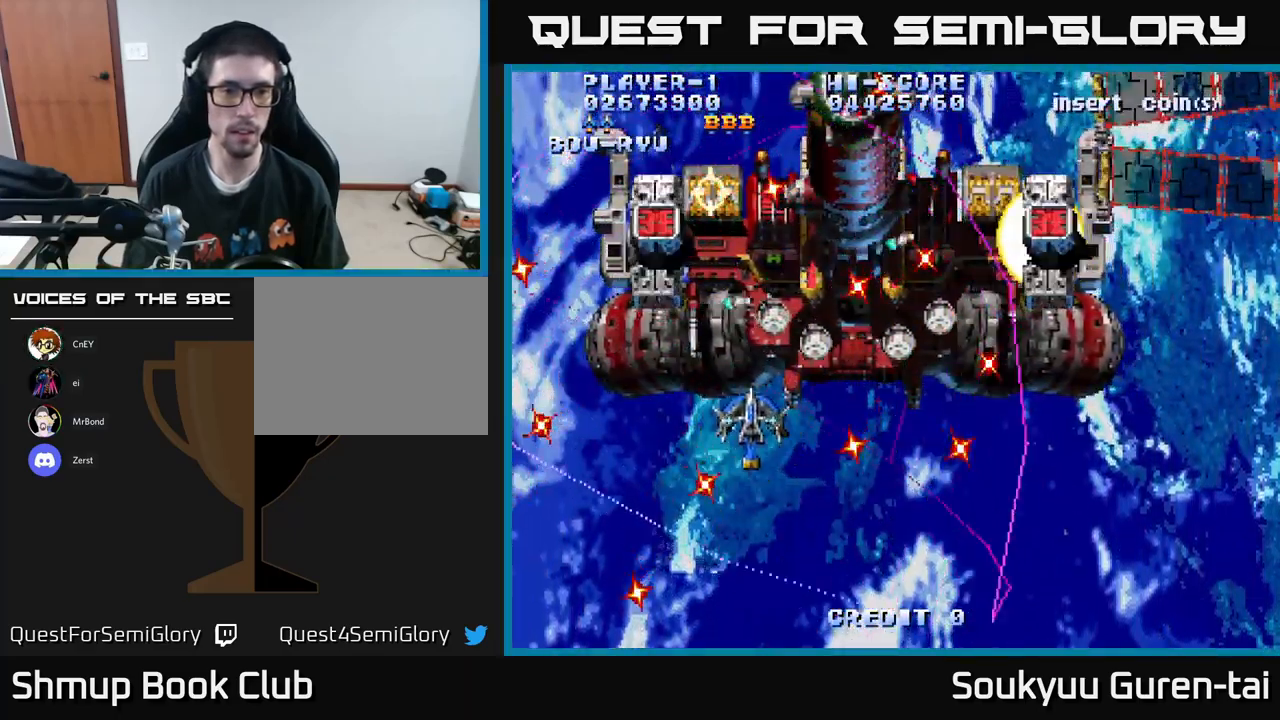
{"dt_ms": 516, "buttons": ["A", "DPAD_DOWN", "DPAD_RIGHT"], "left_stick": "center", "right_stick": "center", "events": [[83, "A", "up"], [83, "DPAD_UP", "up"], [150, "DPAD_LEFT", "up"], [167, "A", "down"], [366, "DPAD_RIGHT", "down"], [499, "DPAD_DOWN", "down"]]}
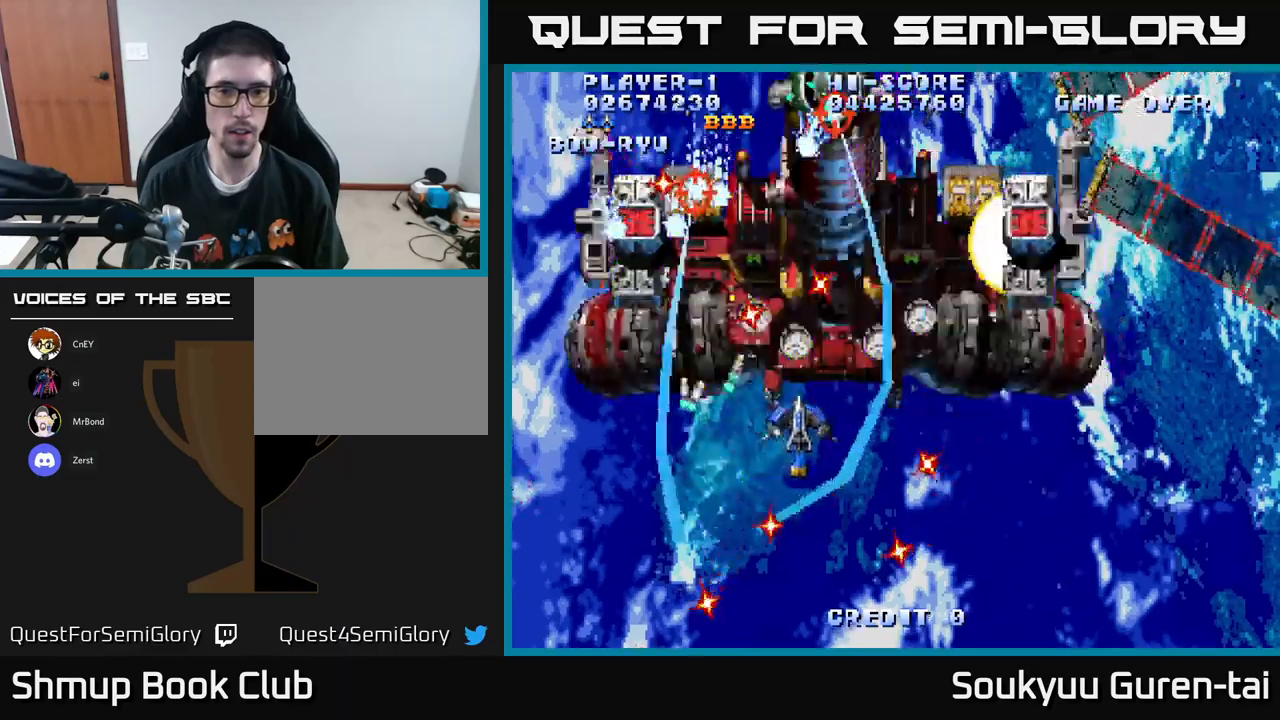
{"dt_ms": 500, "buttons": ["A", "DPAD_RIGHT"], "left_stick": "center", "right_stick": "center", "events": [[67, "DPAD_DOWN", "up"], [67, "DPAD_RIGHT", "up"], [317, "DPAD_RIGHT", "down"]]}